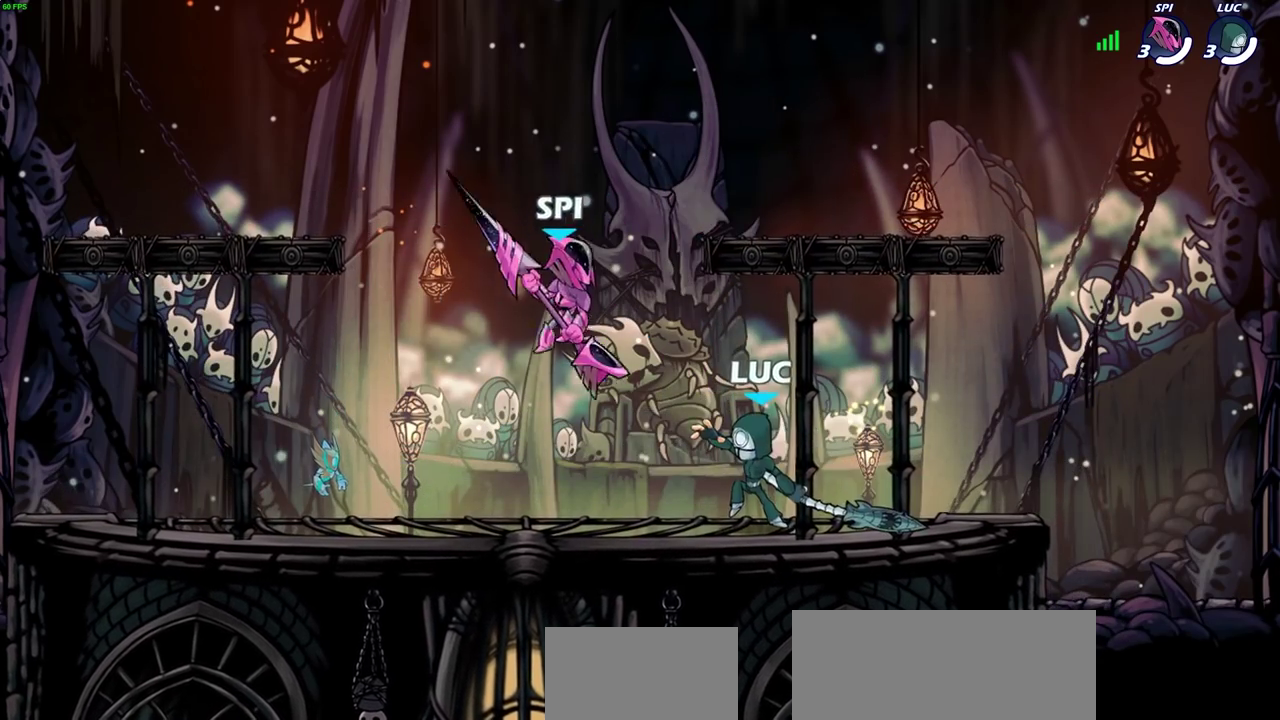
Gameplay with a controller (PlayStation layout); each line is a JSON object with the inputs held at the frame after it (dt_ms = milliseconds from this image to that frame). "events" lists button and stick changes between this image and that frame as [ms after this image, input, new state], when the widget could be followed in between. Not read: L1 R1.
{"dt_ms": 600, "buttons": [], "left_stick": "up-right", "right_stick": "center", "events": [[17, "left_stick", "left"], [200, "left_stick", "right"], [583, "left_stick", "up-right"]]}
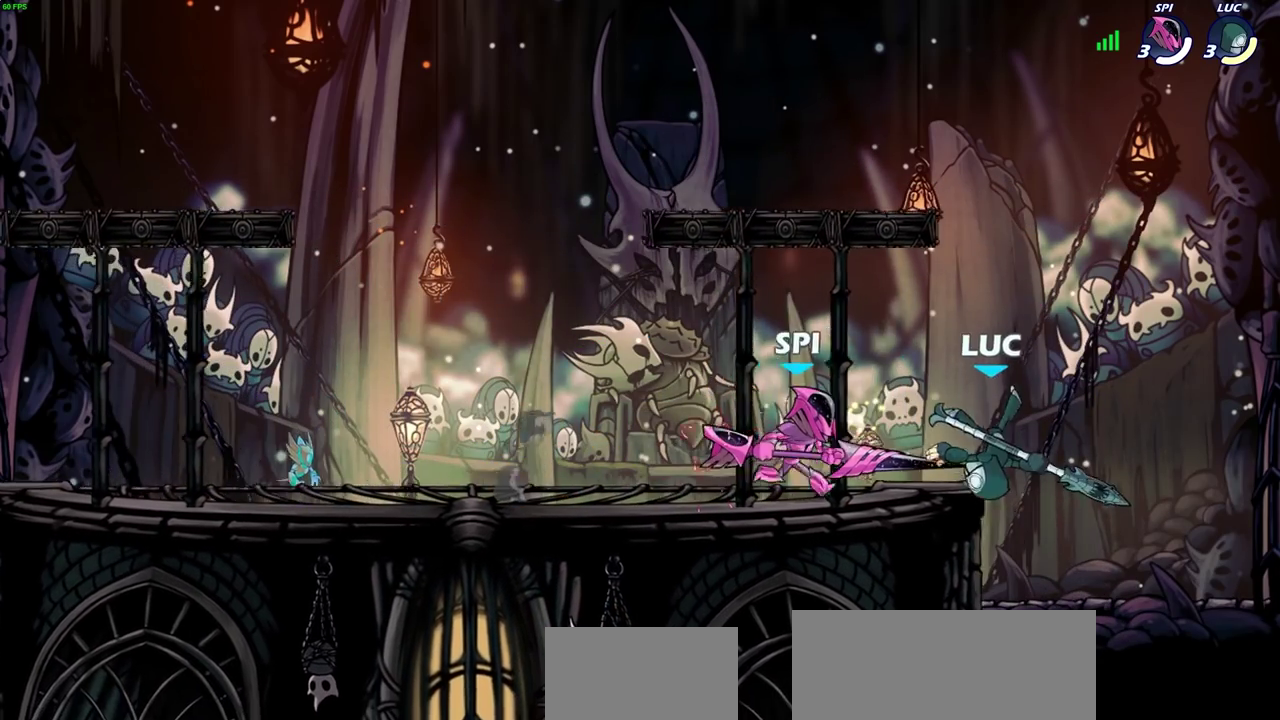
{"dt_ms": 400, "buttons": [], "left_stick": "center", "right_stick": "center", "events": [[33, "CROSS", "down"], [83, "R2", "down"], [100, "left_stick", "up-left"], [217, "CROSS", "up"], [267, "R2", "up"], [383, "left_stick", "center"]]}
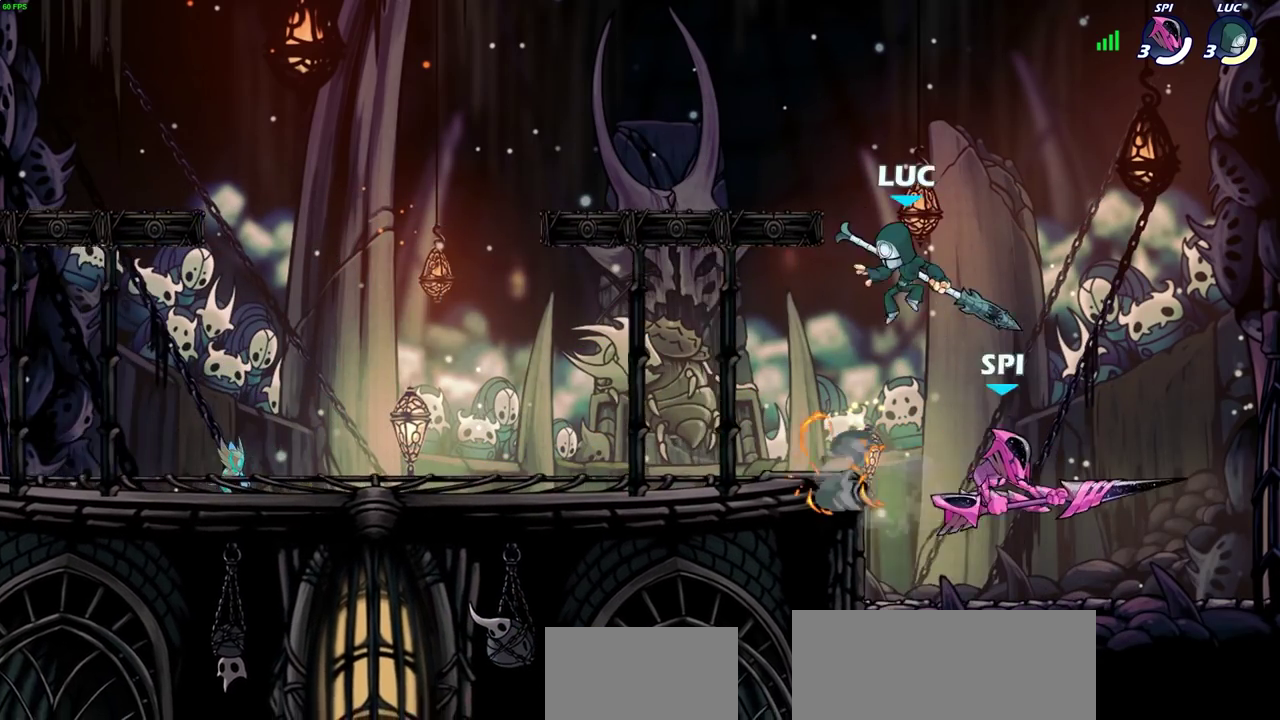
{"dt_ms": 400, "buttons": ["SQUARE"], "left_stick": "down", "right_stick": "center", "events": [[133, "left_stick", "right"], [300, "left_stick", "down-right"], [350, "left_stick", "down"], [367, "SQUARE", "down"]]}
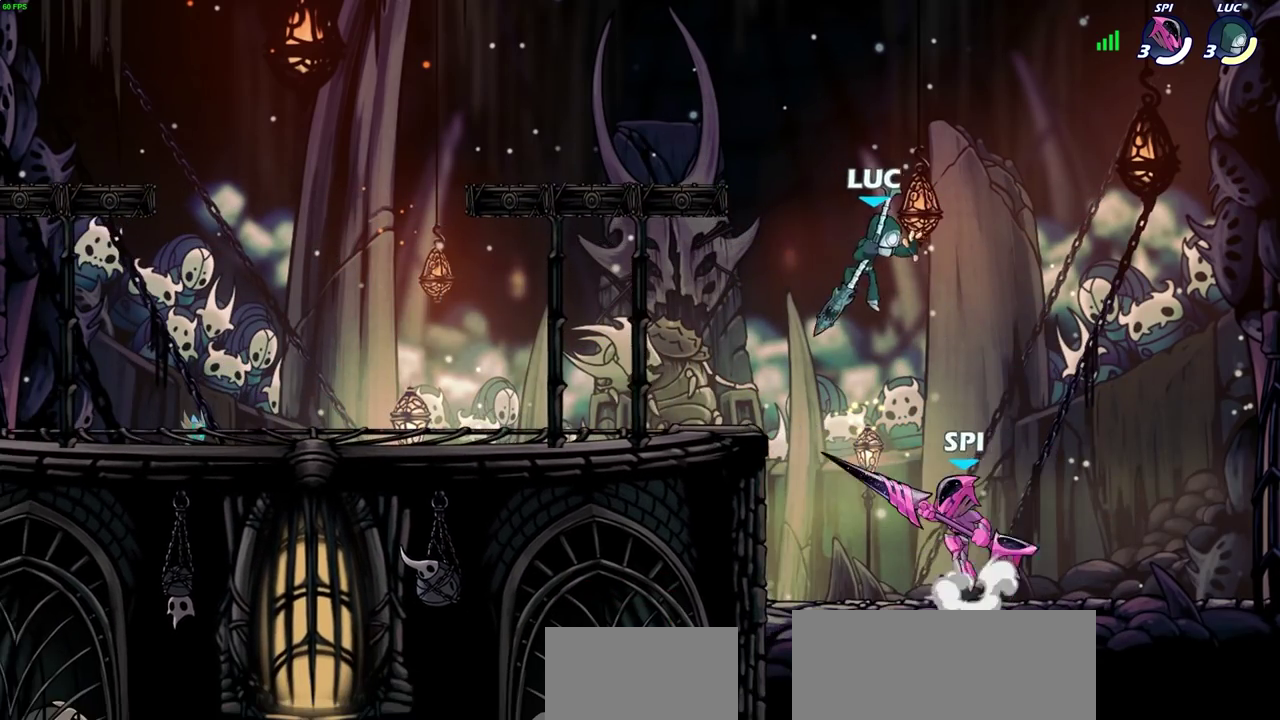
{"dt_ms": 700, "buttons": ["CIRCLE"], "left_stick": "down-left", "right_stick": "center", "events": [[50, "SQUARE", "up"], [117, "left_stick", "down-right"], [233, "left_stick", "down-left"], [300, "left_stick", "left"], [367, "left_stick", "up-left"], [433, "left_stick", "left"], [533, "left_stick", "down-left"], [633, "CIRCLE", "down"]]}
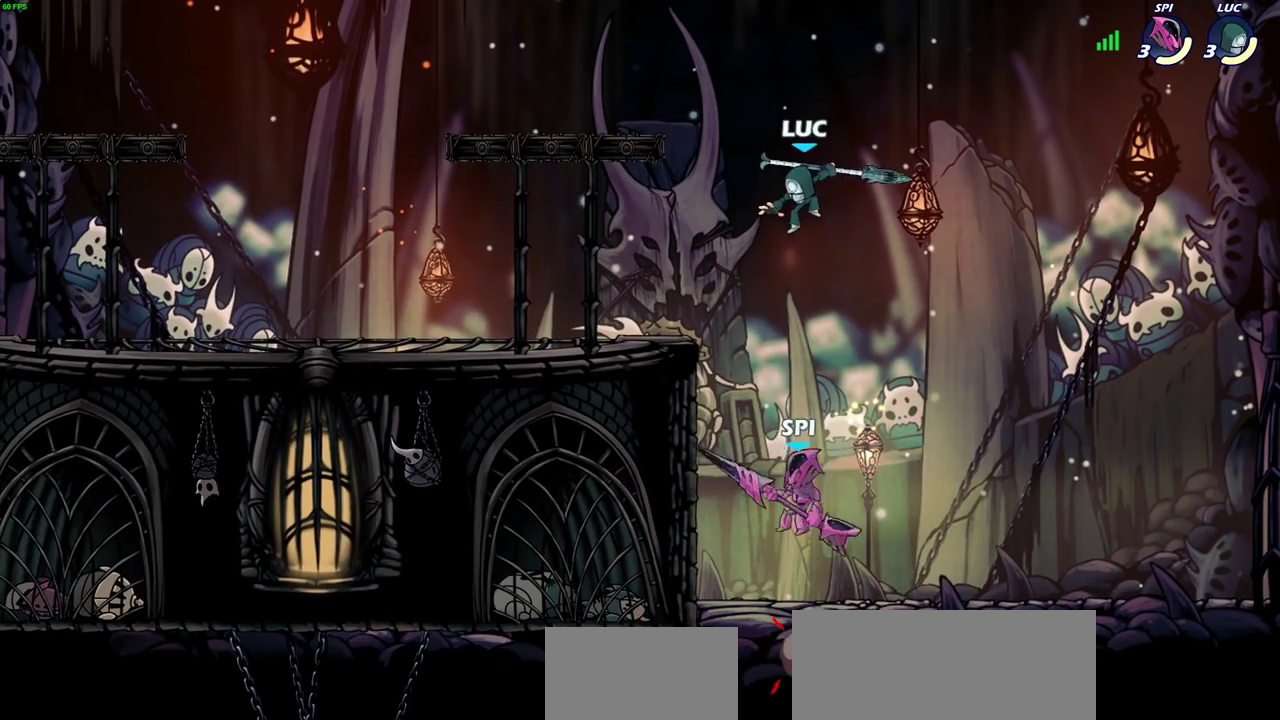
{"dt_ms": 400, "buttons": [], "left_stick": "center", "right_stick": "center", "events": [[83, "left_stick", "down"], [350, "CIRCLE", "up"], [383, "left_stick", "center"]]}
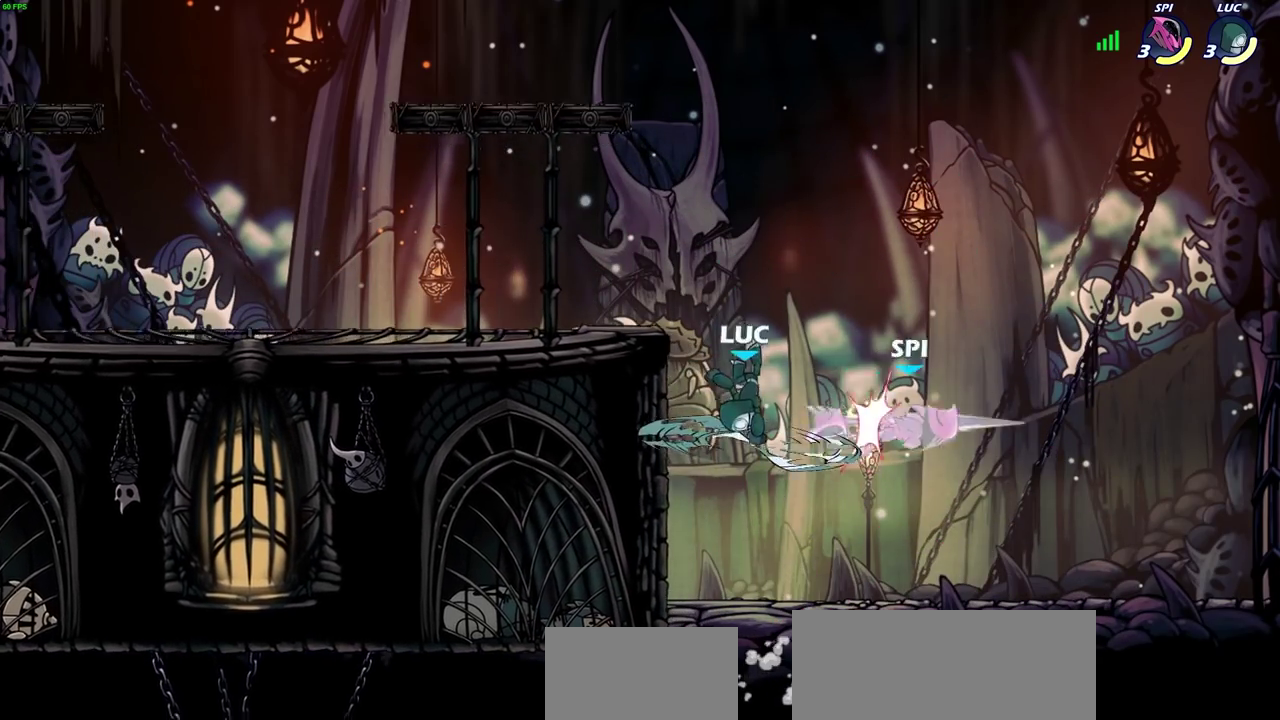
{"dt_ms": 300, "buttons": [], "left_stick": "center", "right_stick": "center", "events": []}
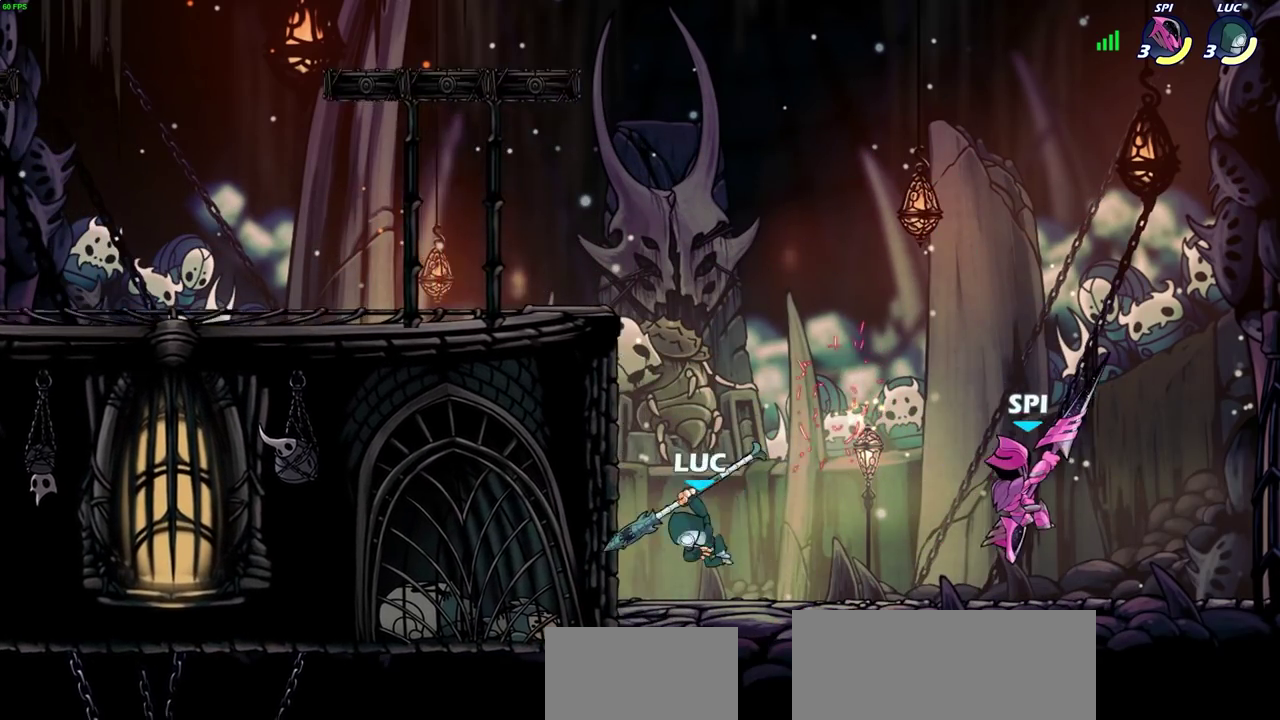
{"dt_ms": 600, "buttons": [], "left_stick": "right", "right_stick": "center", "events": [[67, "left_stick", "up-left"], [150, "left_stick", "left"], [200, "CROSS", "down"], [383, "CROSS", "up"], [433, "left_stick", "up-right"], [500, "SQUARE", "down"], [583, "left_stick", "right"], [600, "SQUARE", "up"]]}
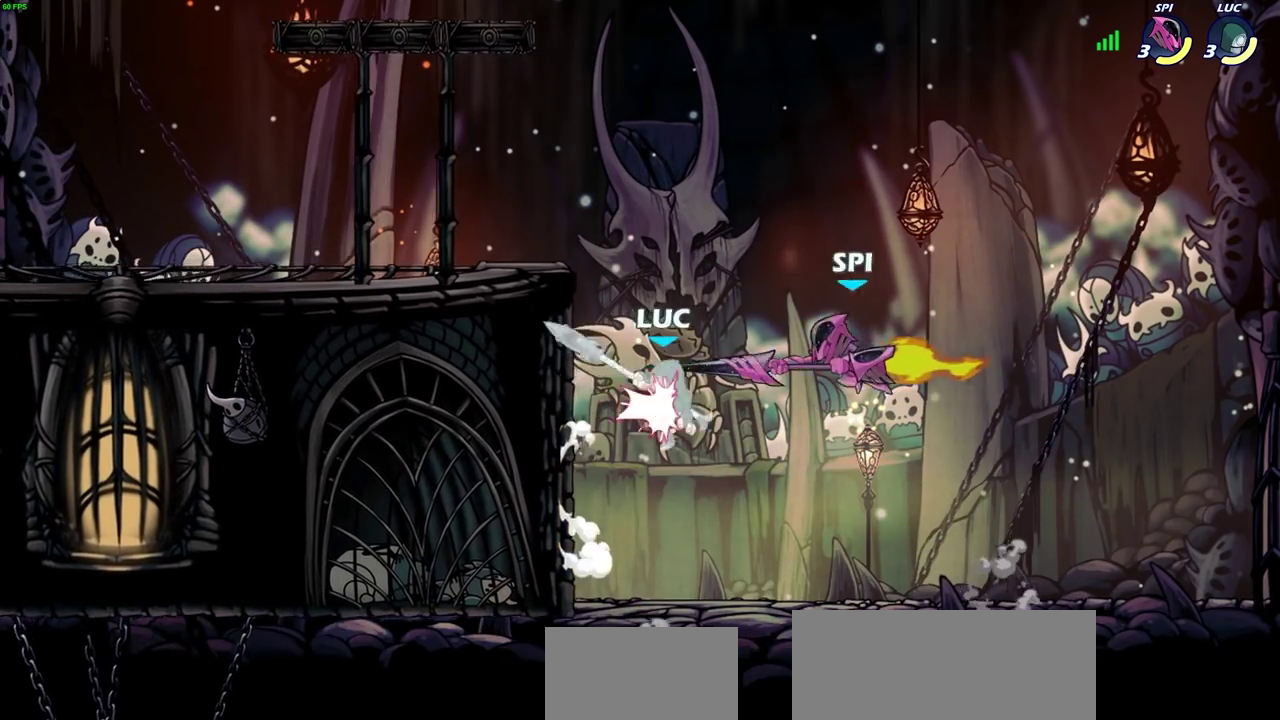
{"dt_ms": 600, "buttons": [], "left_stick": "center", "right_stick": "down-left", "events": [[50, "left_stick", "up-right"], [150, "left_stick", "up-left"], [233, "left_stick", "center"], [433, "left_stick", "up-left"], [500, "CROSS", "down"], [550, "SQUARE", "down"], [567, "CROSS", "up"], [567, "left_stick", "center"], [567, "right_stick", "down-left"], [600, "SQUARE", "up"]]}
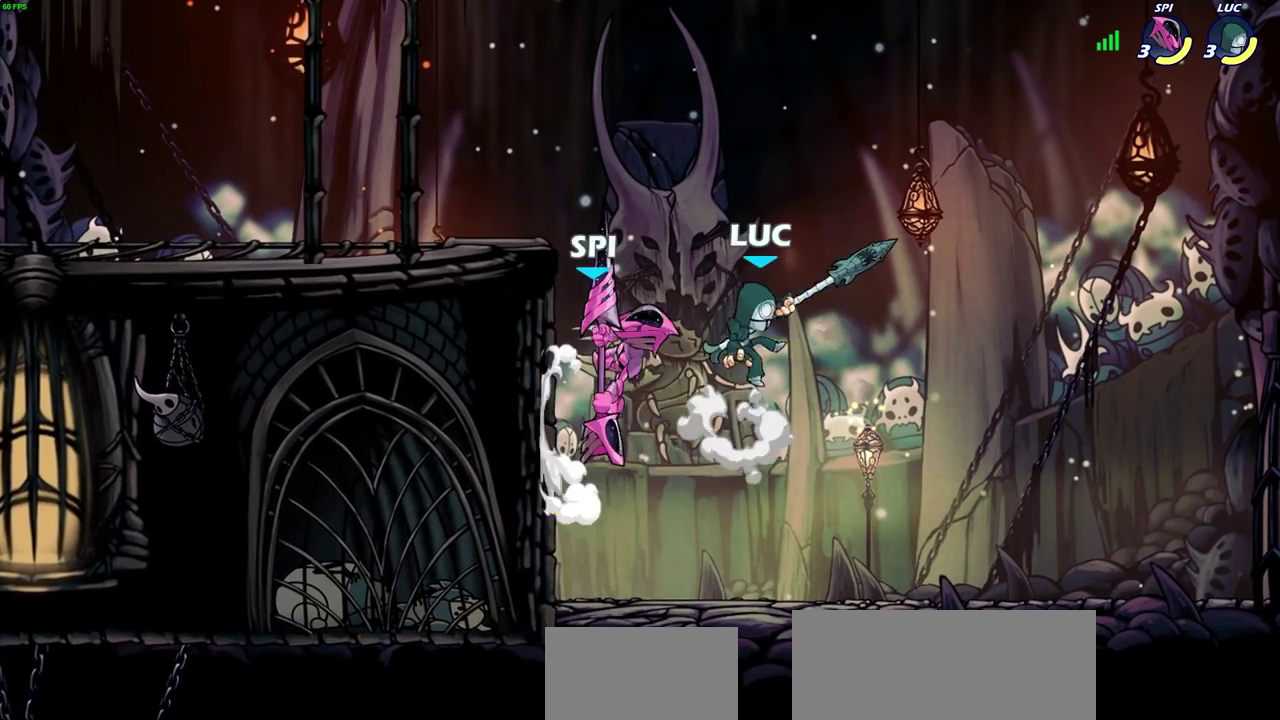
{"dt_ms": 500, "buttons": [], "left_stick": "left", "right_stick": "center", "events": [[17, "right_stick", "center"], [433, "left_stick", "left"]]}
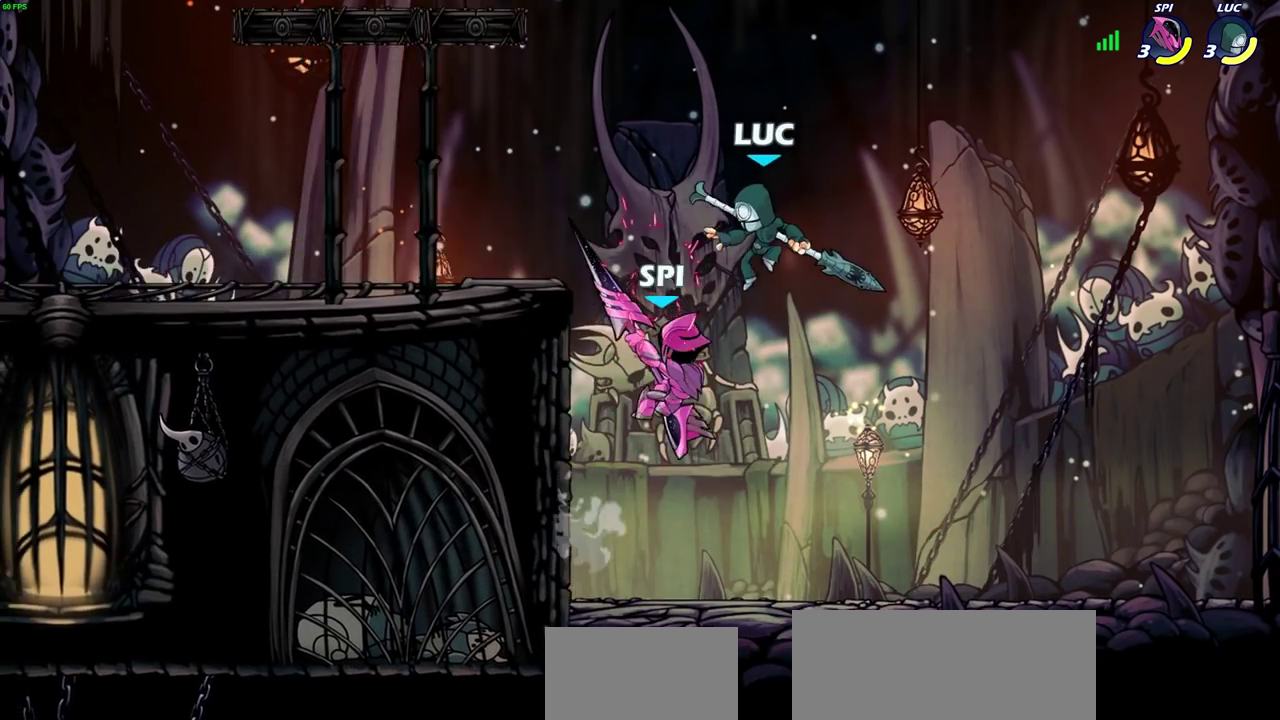
{"dt_ms": 700, "buttons": [], "left_stick": "up-left", "right_stick": "center", "events": [[33, "left_stick", "center"], [83, "SQUARE", "down"], [150, "SQUARE", "up"], [667, "left_stick", "up-left"]]}
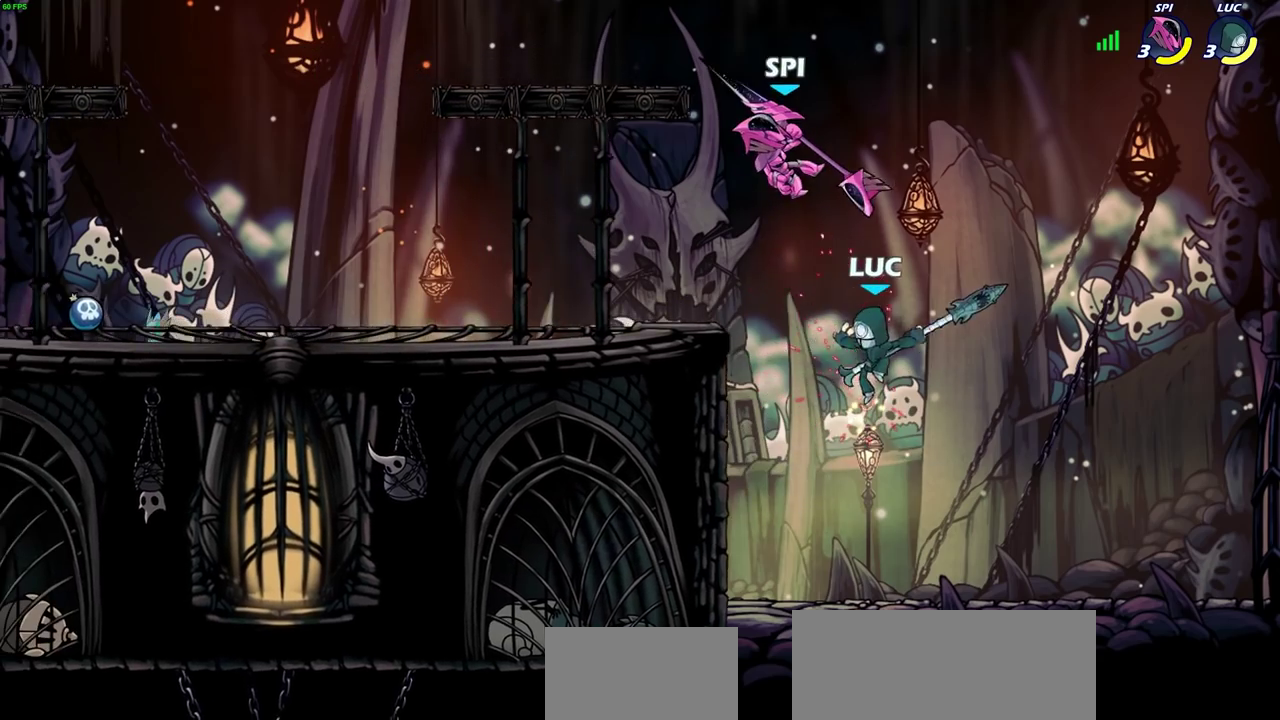
{"dt_ms": 300, "buttons": ["CIRCLE"], "left_stick": "up-right", "right_stick": "center", "events": [[50, "R2", "down"], [167, "CIRCLE", "down"], [167, "left_stick", "up"], [250, "R2", "up"], [267, "left_stick", "up-right"]]}
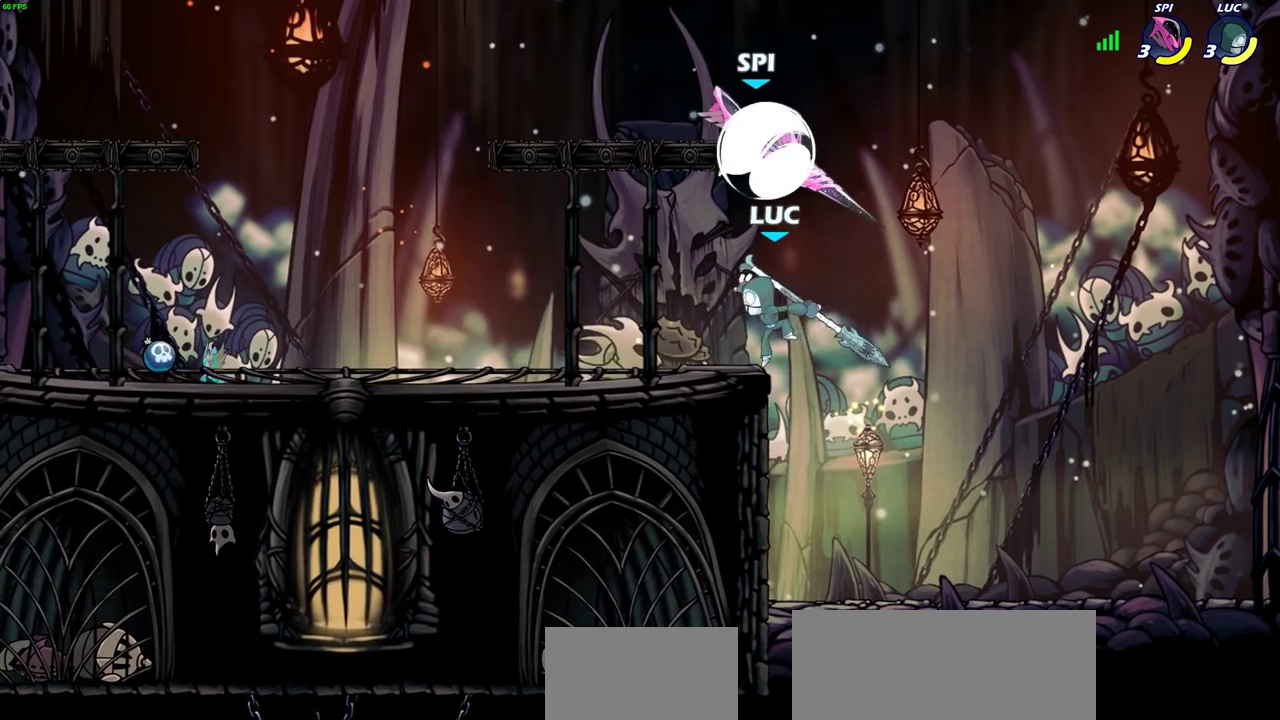
{"dt_ms": 500, "buttons": [], "left_stick": "center", "right_stick": "center", "events": [[100, "left_stick", "right"], [167, "left_stick", "up-right"], [267, "left_stick", "up-left"], [350, "CIRCLE", "up"], [483, "left_stick", "center"]]}
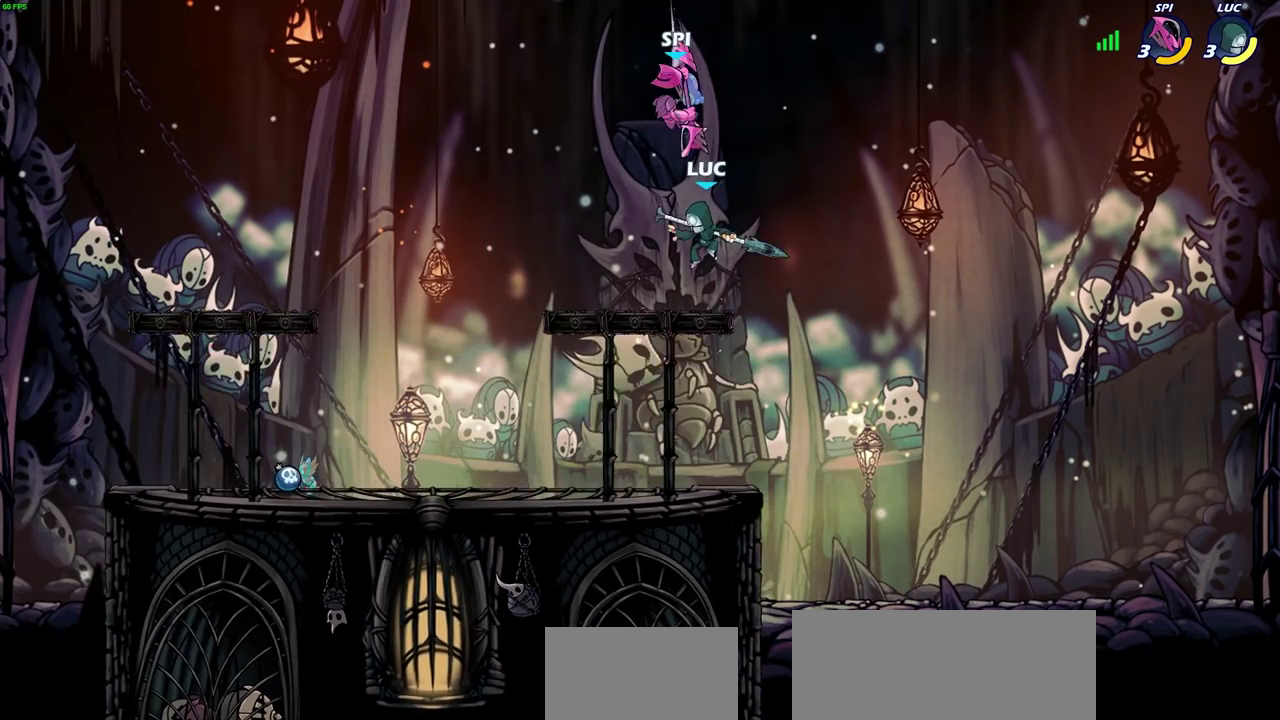
{"dt_ms": 700, "buttons": [], "left_stick": "right", "right_stick": "center", "events": [[117, "CROSS", "down"], [167, "SQUARE", "down"], [217, "CROSS", "up"], [233, "SQUARE", "up"], [517, "left_stick", "up-left"], [583, "left_stick", "center"], [700, "left_stick", "right"]]}
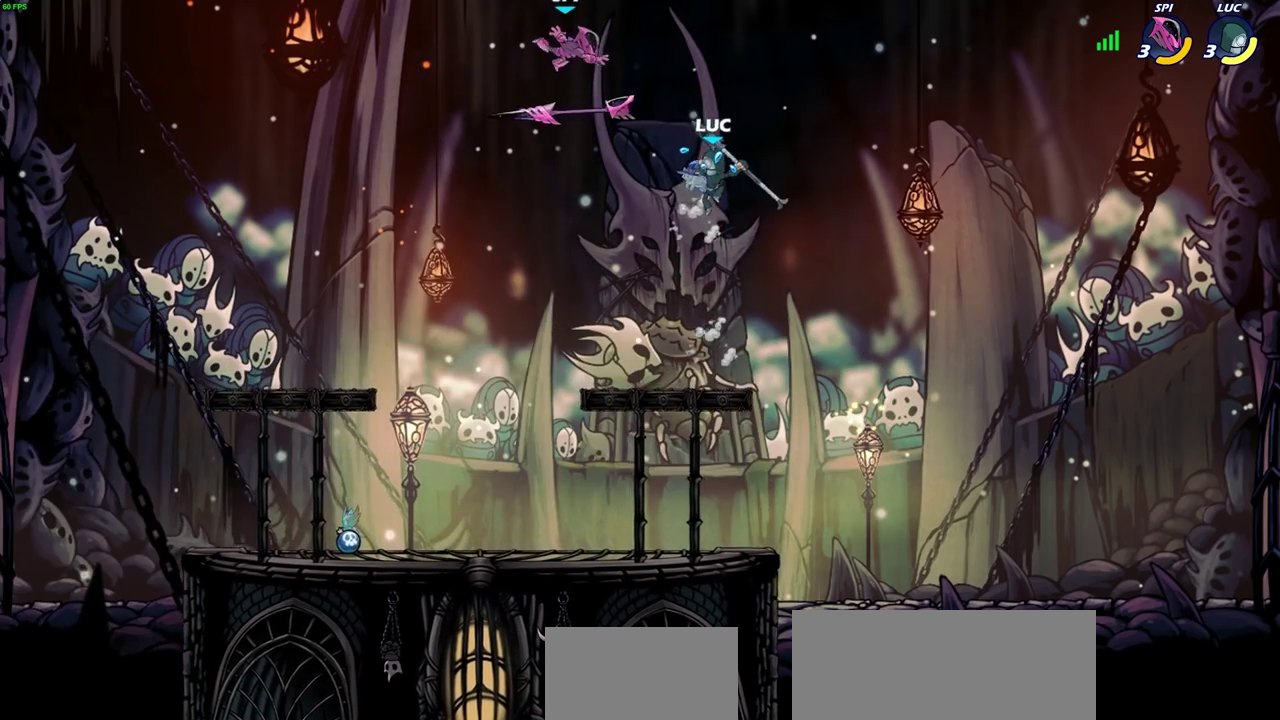
{"dt_ms": 300, "buttons": [], "left_stick": "down-left", "right_stick": "center", "events": [[167, "left_stick", "down-left"]]}
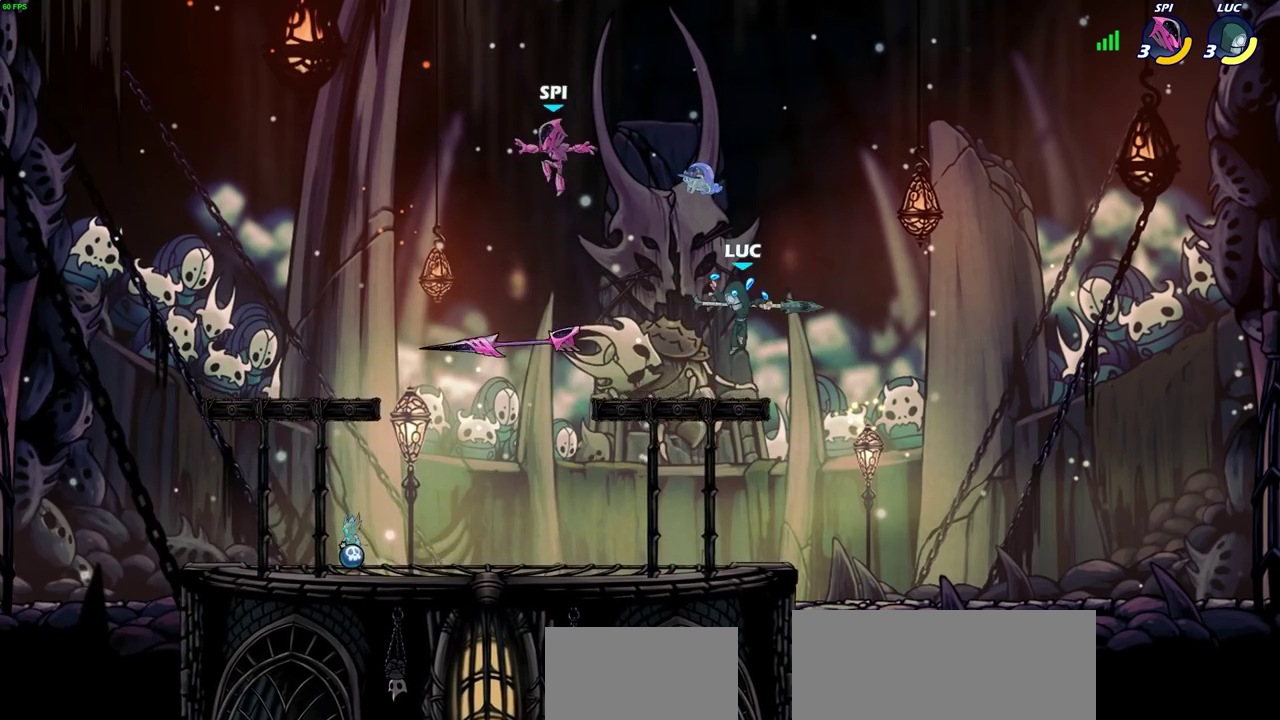
{"dt_ms": 400, "buttons": [], "left_stick": "left", "right_stick": "center", "events": [[183, "left_stick", "left"]]}
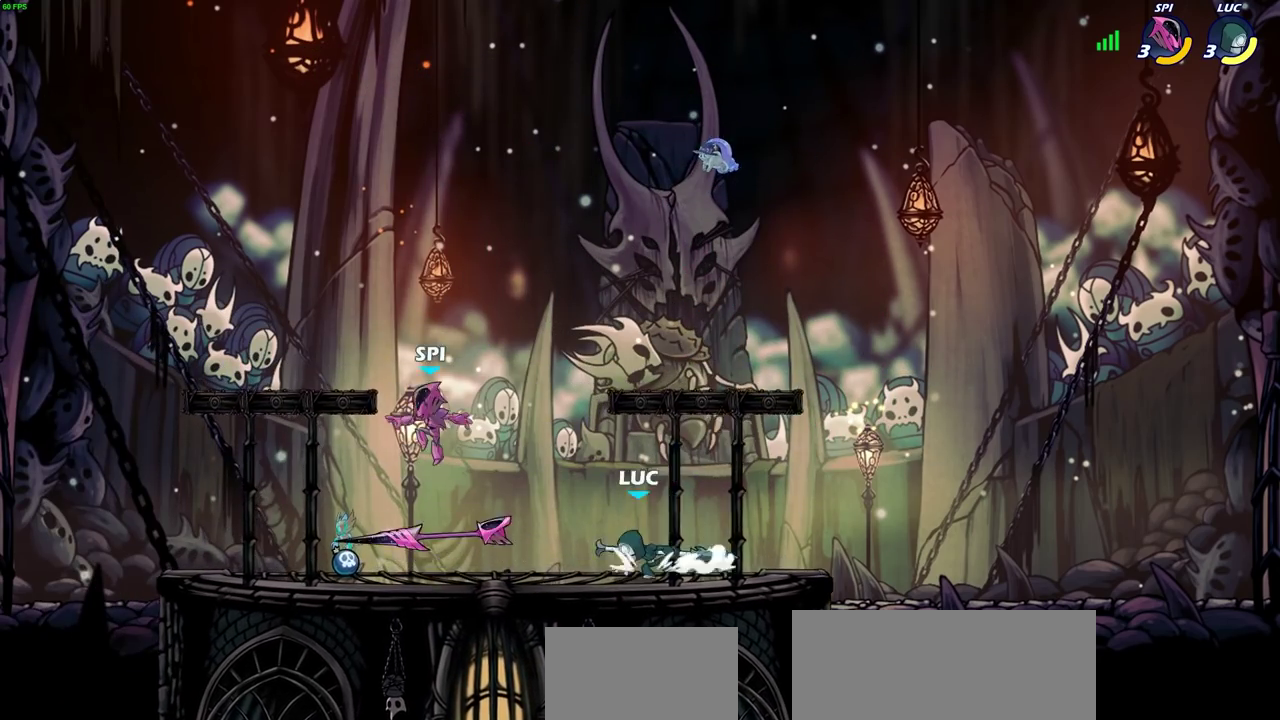
{"dt_ms": 800, "buttons": ["CROSS"], "left_stick": "up-right", "right_stick": "center", "events": [[17, "R2", "down"], [33, "SQUARE", "down"], [167, "R2", "up"], [167, "SQUARE", "up"], [233, "left_stick", "center"], [683, "left_stick", "up-right"], [767, "CROSS", "down"]]}
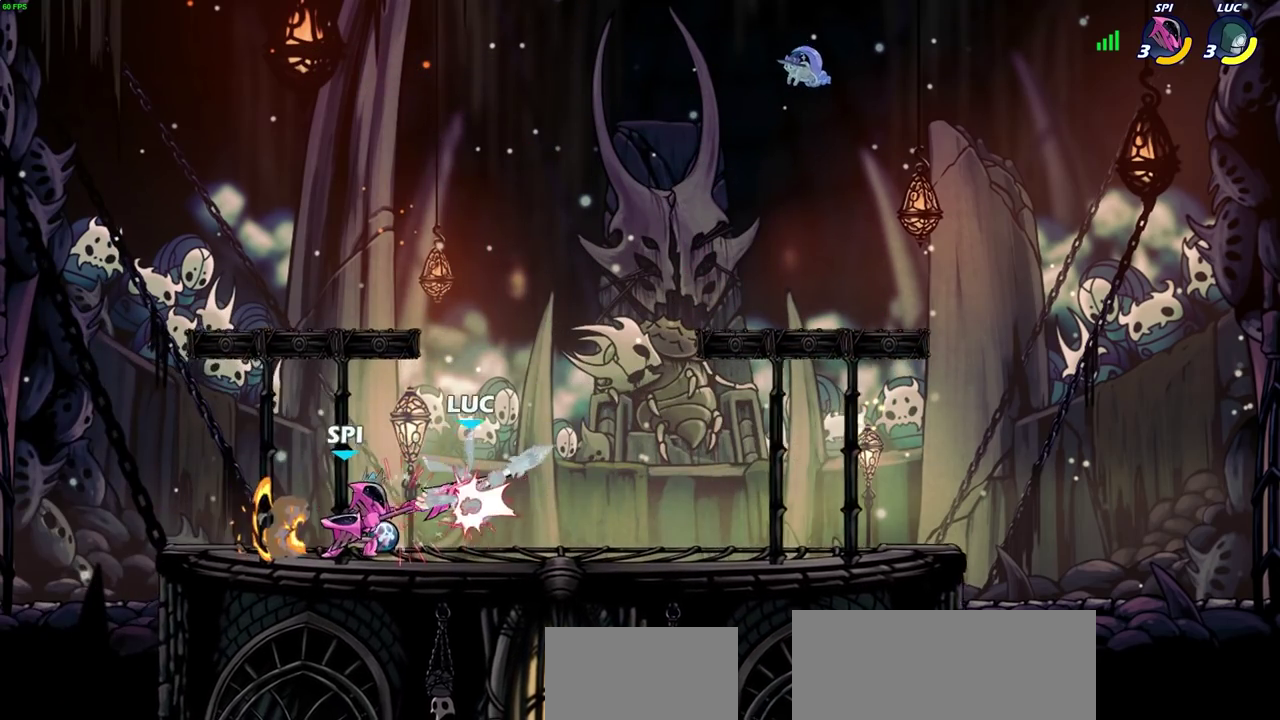
{"dt_ms": 300, "buttons": ["R2"], "left_stick": "up-right", "right_stick": "center", "events": [[100, "CROSS", "up"], [100, "left_stick", "center"], [167, "left_stick", "up-right"], [217, "R2", "down"]]}
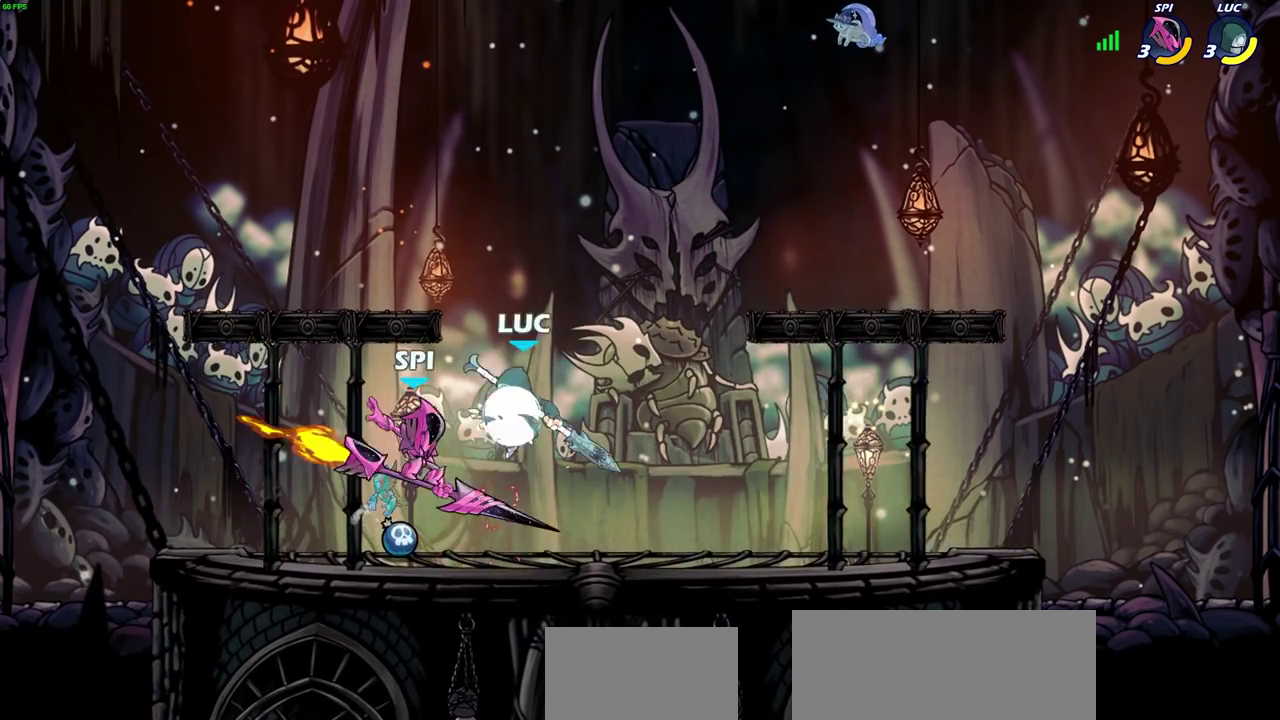
{"dt_ms": 400, "buttons": ["SQUARE"], "left_stick": "down-left", "right_stick": "center", "events": [[183, "left_stick", "center"], [217, "R2", "up"], [250, "left_stick", "down-left"], [333, "SQUARE", "down"]]}
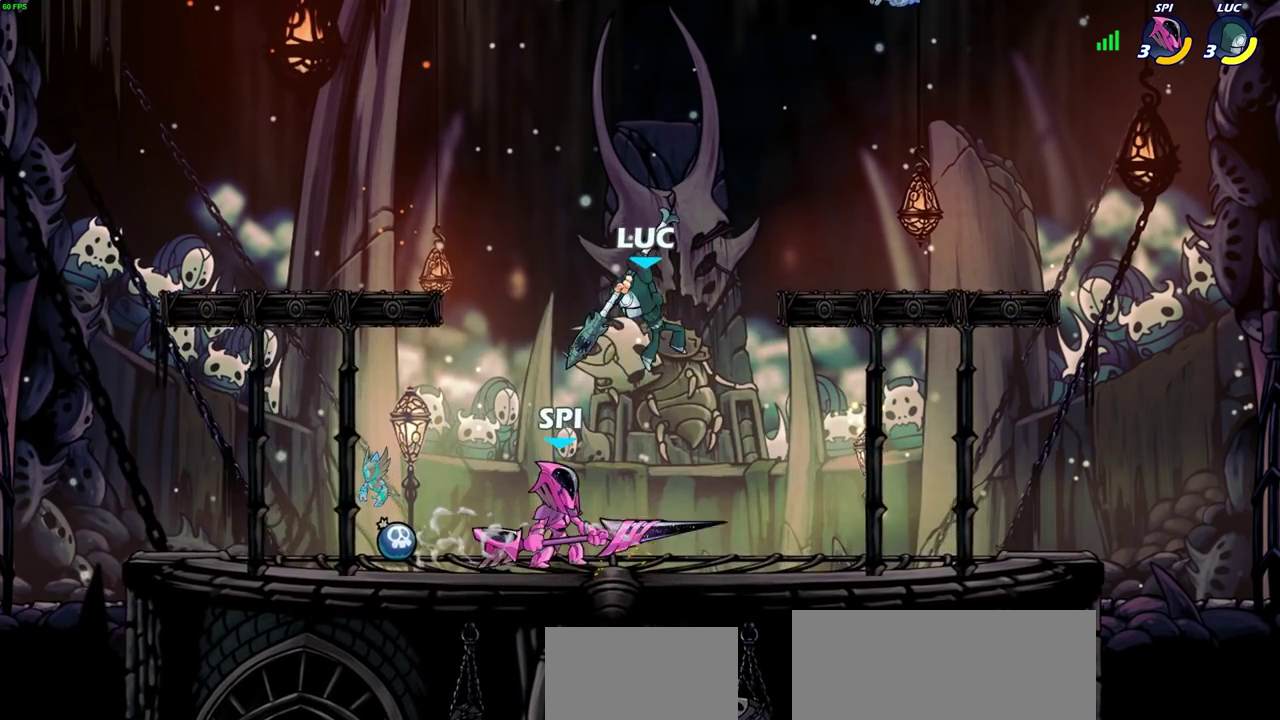
{"dt_ms": 600, "buttons": [], "left_stick": "right", "right_stick": "center", "events": [[17, "SQUARE", "up"], [33, "left_stick", "left"], [250, "left_stick", "down-left"], [350, "left_stick", "right"]]}
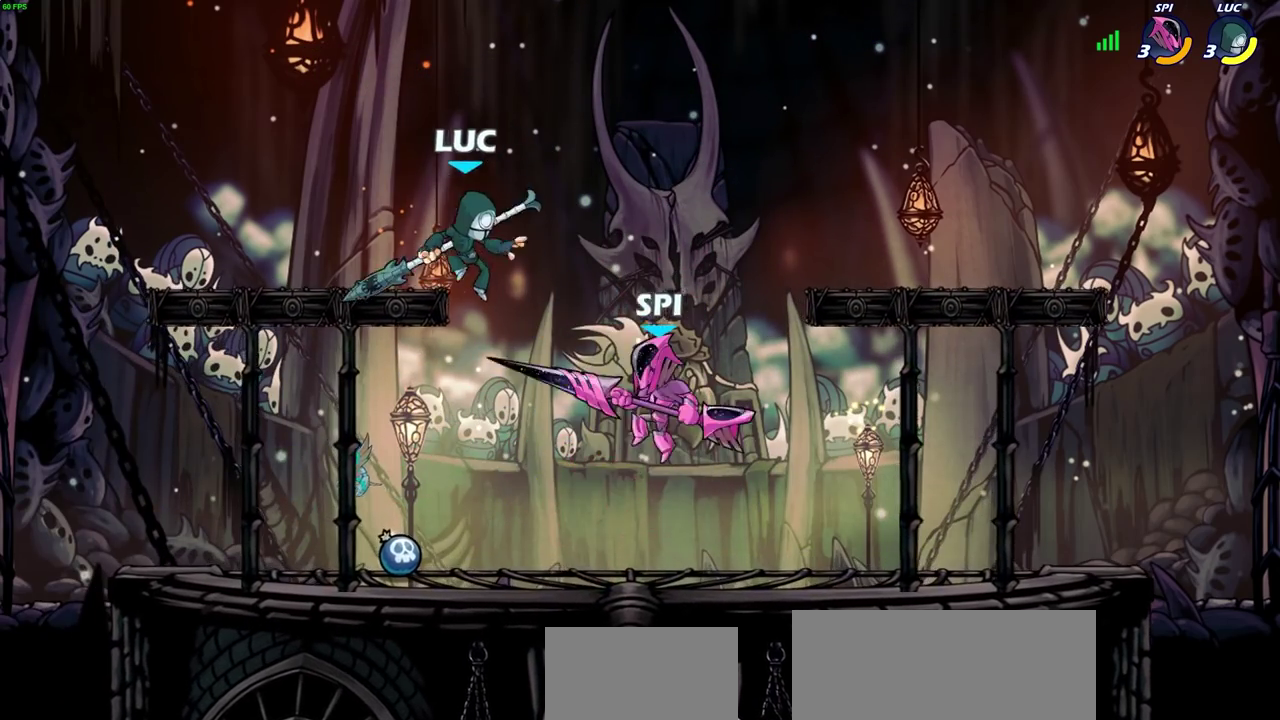
{"dt_ms": 700, "buttons": ["R2"], "left_stick": "right", "right_stick": "center", "events": [[50, "left_stick", "left"], [200, "left_stick", "down-left"], [367, "left_stick", "left"], [517, "left_stick", "right"], [667, "R2", "down"]]}
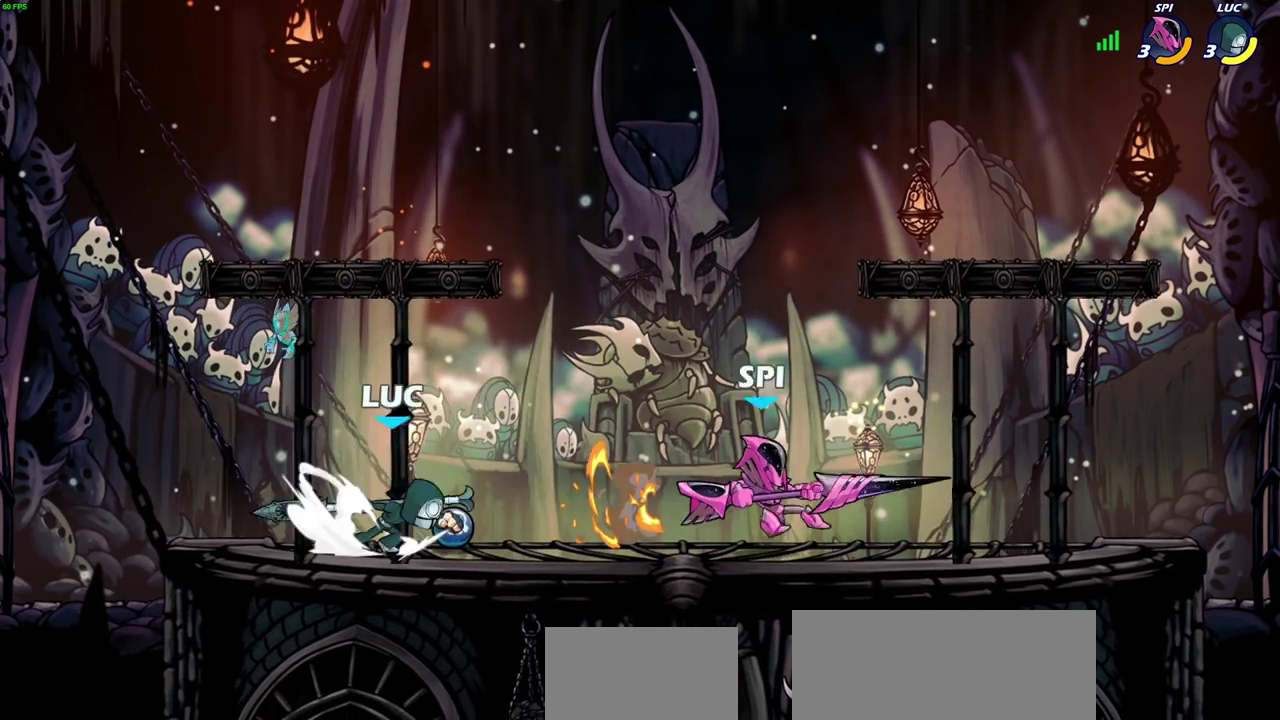
{"dt_ms": 300, "buttons": [], "left_stick": "down-right", "right_stick": "center", "events": [[217, "R2", "up"], [267, "left_stick", "down-right"]]}
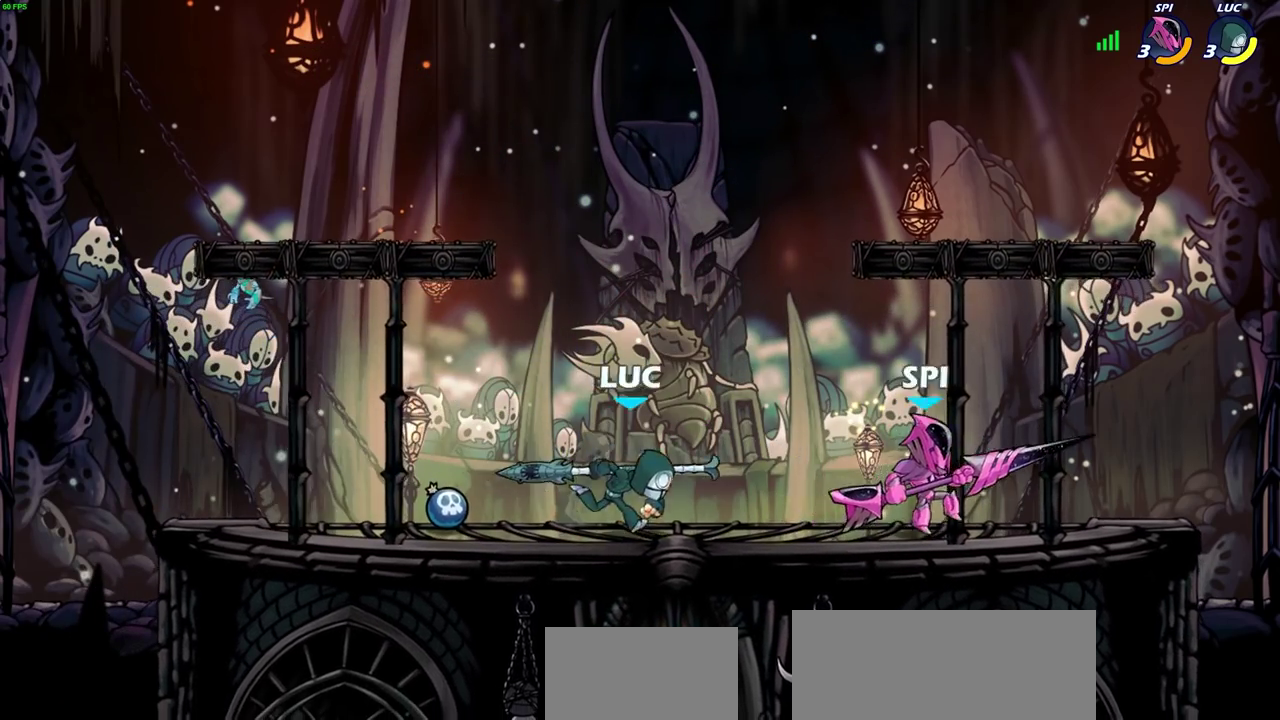
{"dt_ms": 400, "buttons": [], "left_stick": "center", "right_stick": "center", "events": [[33, "SQUARE", "down"], [33, "left_stick", "down"], [150, "SQUARE", "up"], [217, "left_stick", "center"]]}
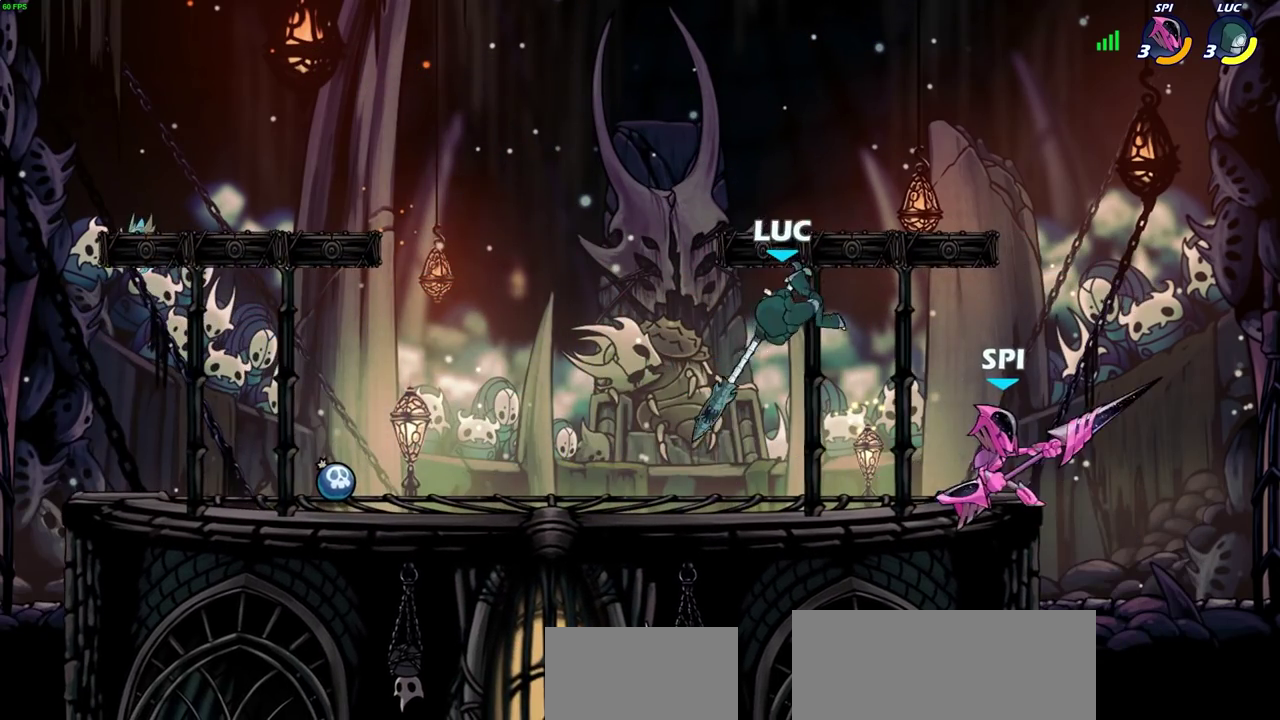
{"dt_ms": 800, "buttons": [], "left_stick": "right", "right_stick": "center", "events": [[150, "left_stick", "right"], [317, "CROSS", "down"], [367, "left_stick", "up"], [467, "CROSS", "up"], [483, "left_stick", "up-left"], [533, "left_stick", "center"], [700, "left_stick", "right"]]}
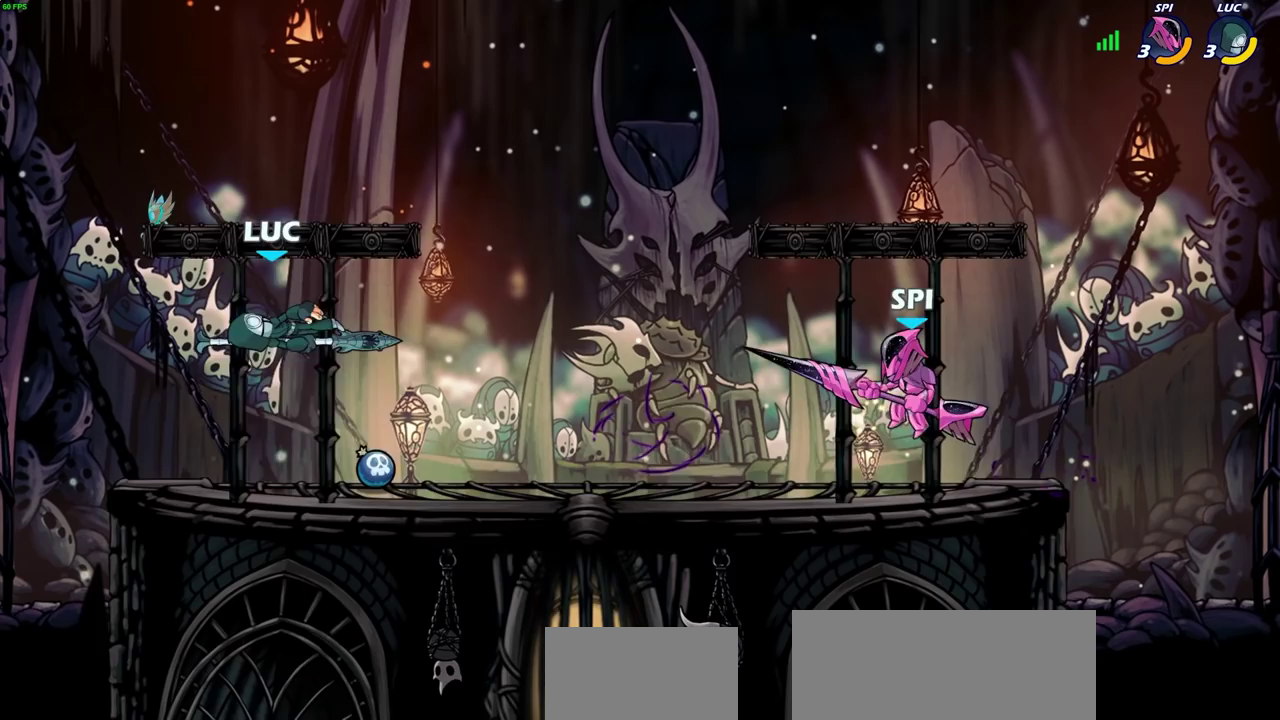
{"dt_ms": 300, "buttons": [], "left_stick": "right", "right_stick": "center", "events": []}
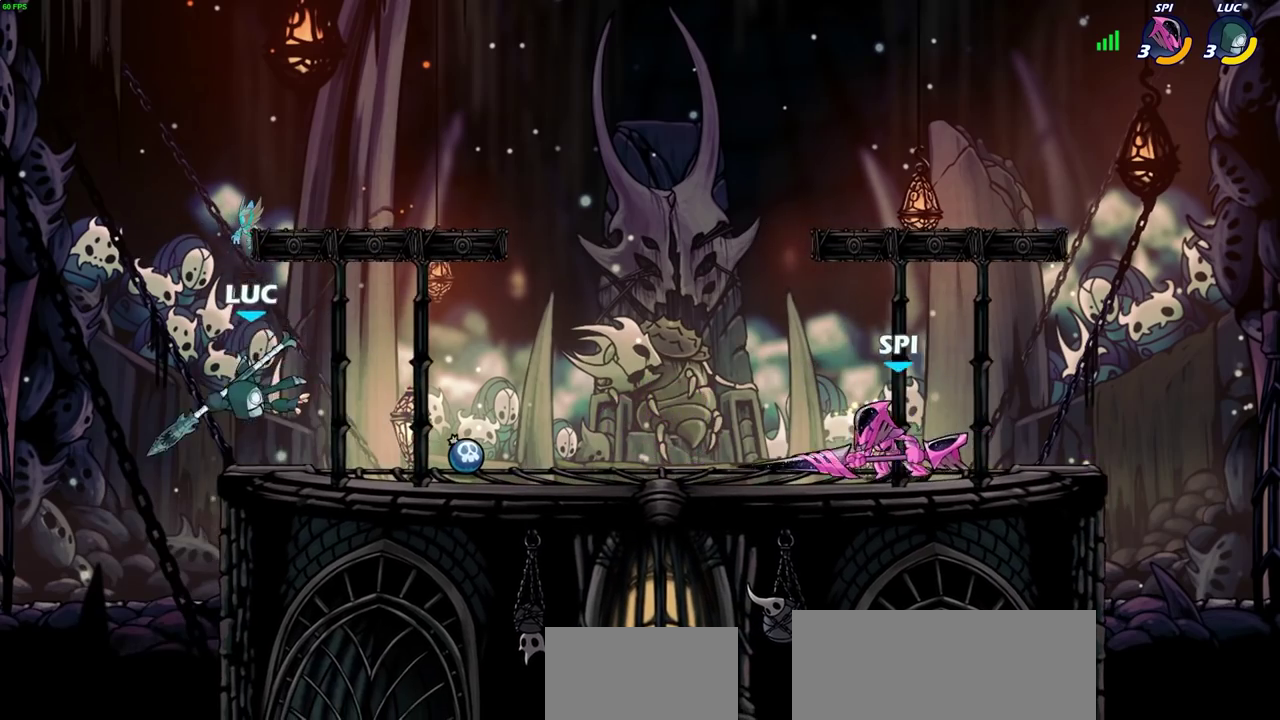
{"dt_ms": 400, "buttons": [], "left_stick": "right", "right_stick": "center"}
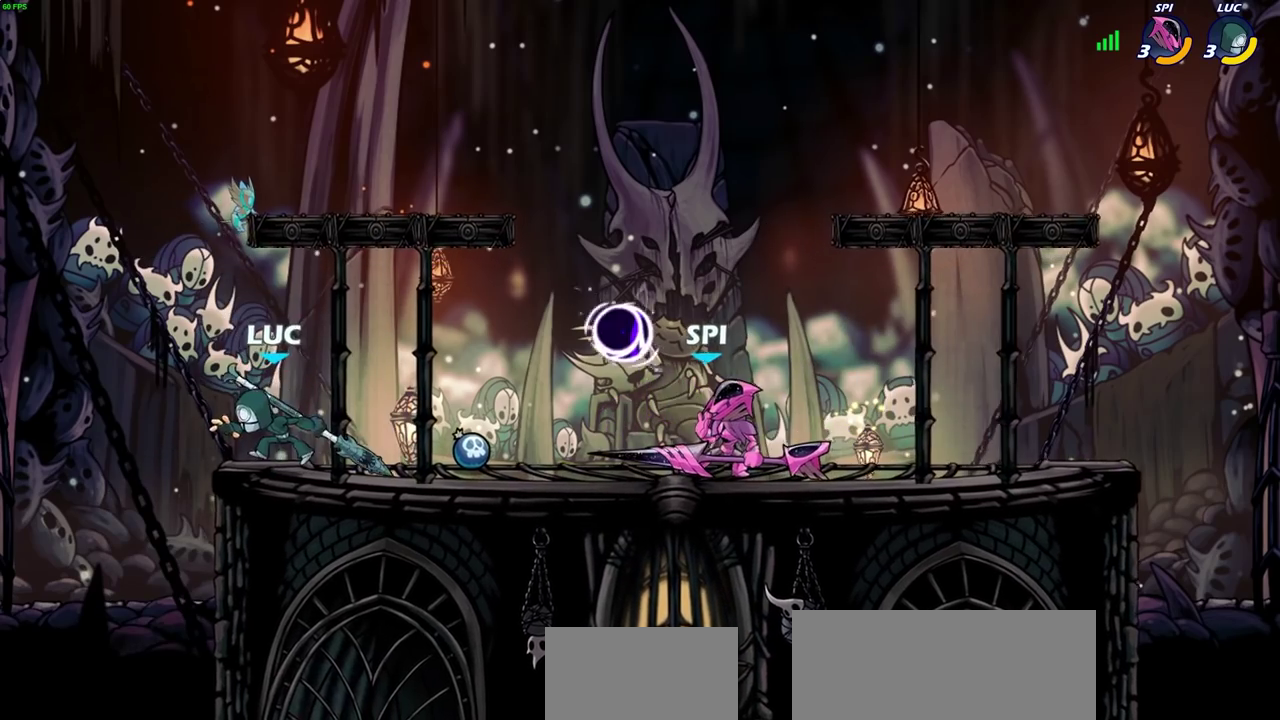
{"dt_ms": 800, "buttons": [], "left_stick": "center", "right_stick": "center", "events": [[100, "left_stick", "center"], [200, "left_stick", "right"], [267, "R2", "down"], [300, "CIRCLE", "down"], [400, "CIRCLE", "up"], [400, "R2", "up"], [483, "left_stick", "center"]]}
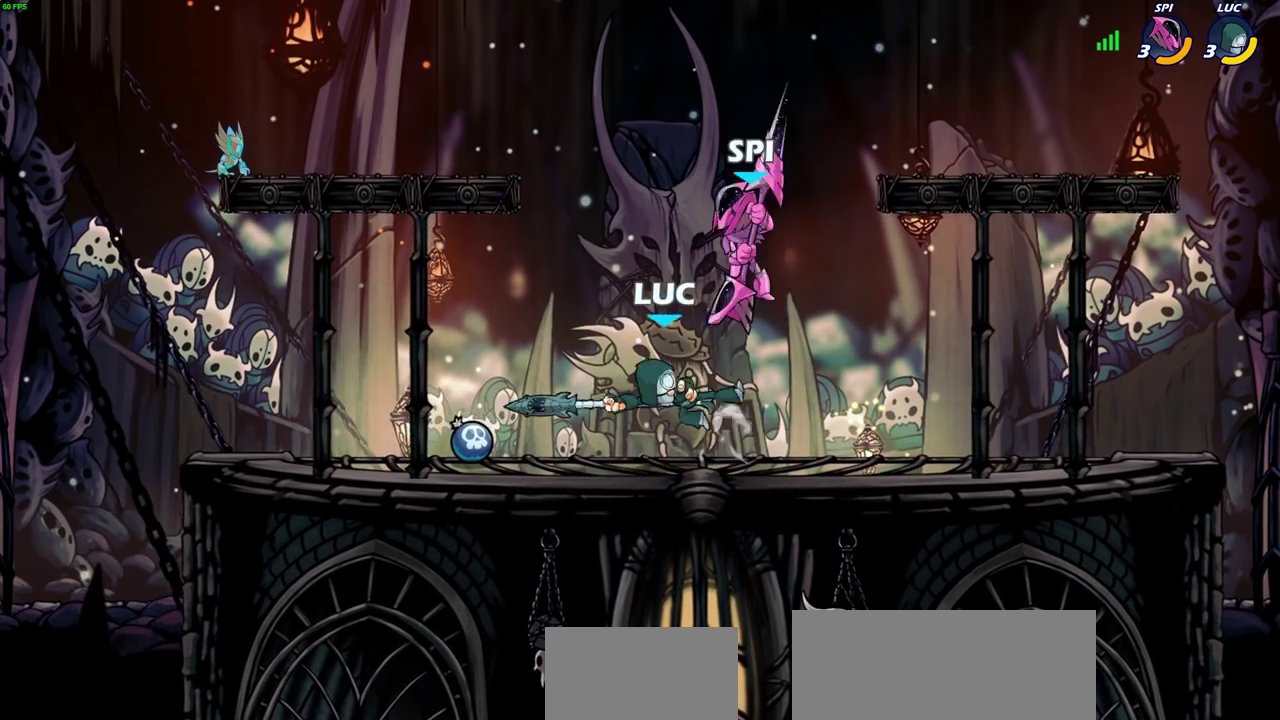
{"dt_ms": 300, "buttons": ["CROSS"], "left_stick": "up-right", "right_stick": "center", "events": [[67, "left_stick", "up-left"], [183, "left_stick", "up-right"], [283, "CROSS", "down"]]}